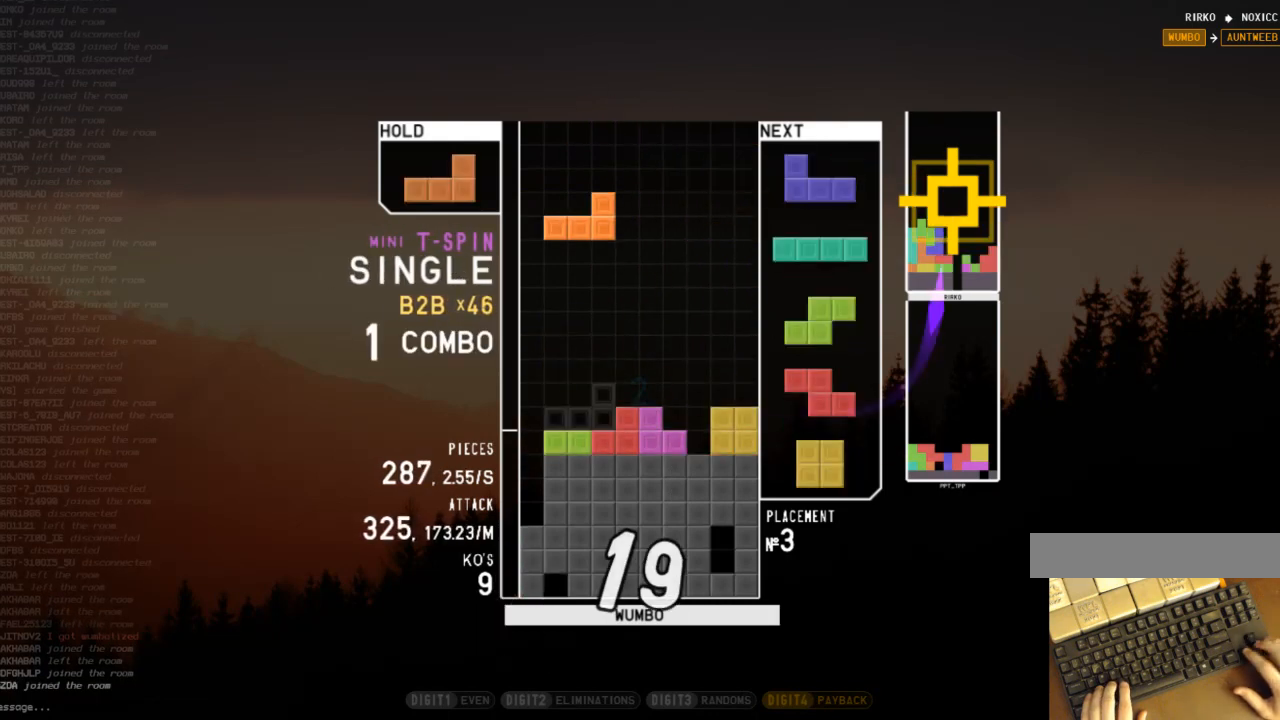
Gameplay with keyboard; each line is a JSON object with the keys held at the frame after it. "events" lists presses ("down") and releases ("up") of "c", "down", "left", "right", "shift", "up", "x" and "z" between this image and that frame as [ms after this image, input, new state], when the widget could be followed in between. No other keys are recorded. Mouse input is not recorded.
{"keys": ["left", "z"], "events": [[33, "right", "up"], [133, "down", "down"], [200, "right", "down"], [233, "down", "up"], [267, "x", "down"], [333, "right", "up"], [367, "left", "down"], [433, "down", "down"], [433, "x", "up"], [500, "down", "up"], [500, "z", "down"]]}
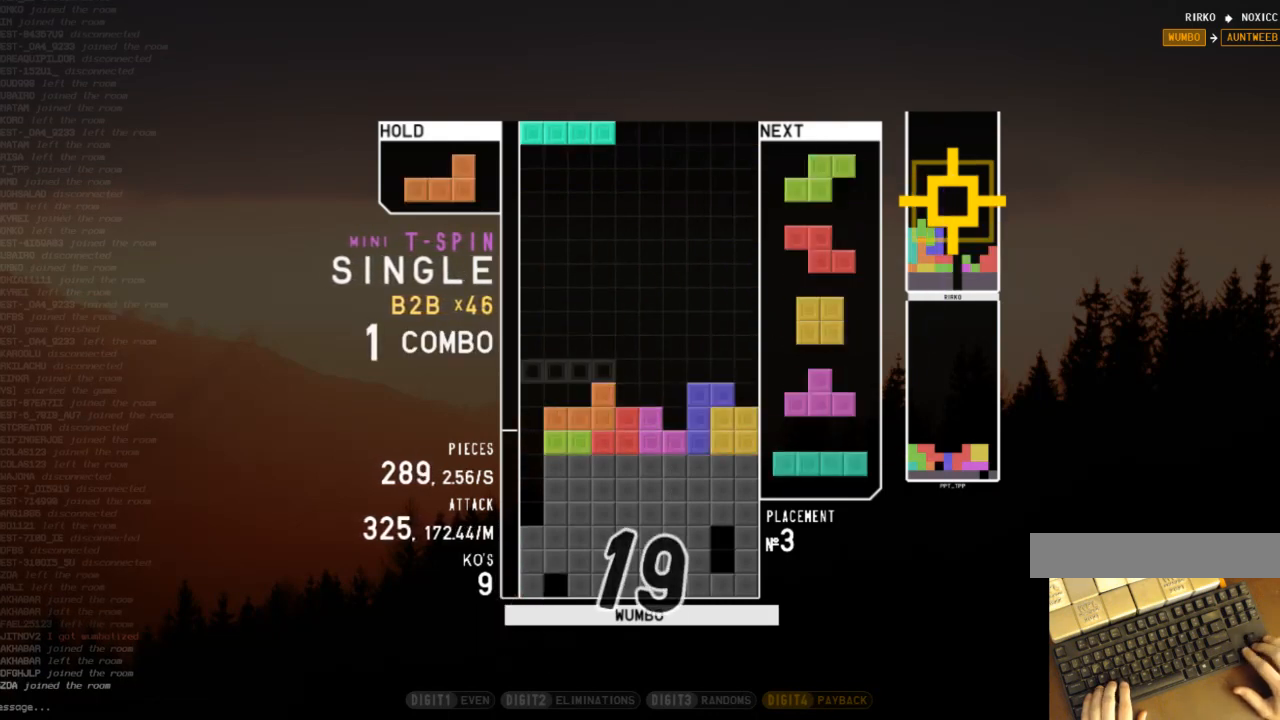
{"keys": ["down"], "events": [[100, "left", "up"], [100, "z", "up"], [167, "down", "down"], [200, "c", "down"], [200, "down", "up"], [300, "right", "down"], [300, "z", "down"], [333, "c", "up"], [333, "right", "up"], [400, "z", "up"], [433, "right", "down"], [467, "down", "down"], [467, "right", "up"]]}
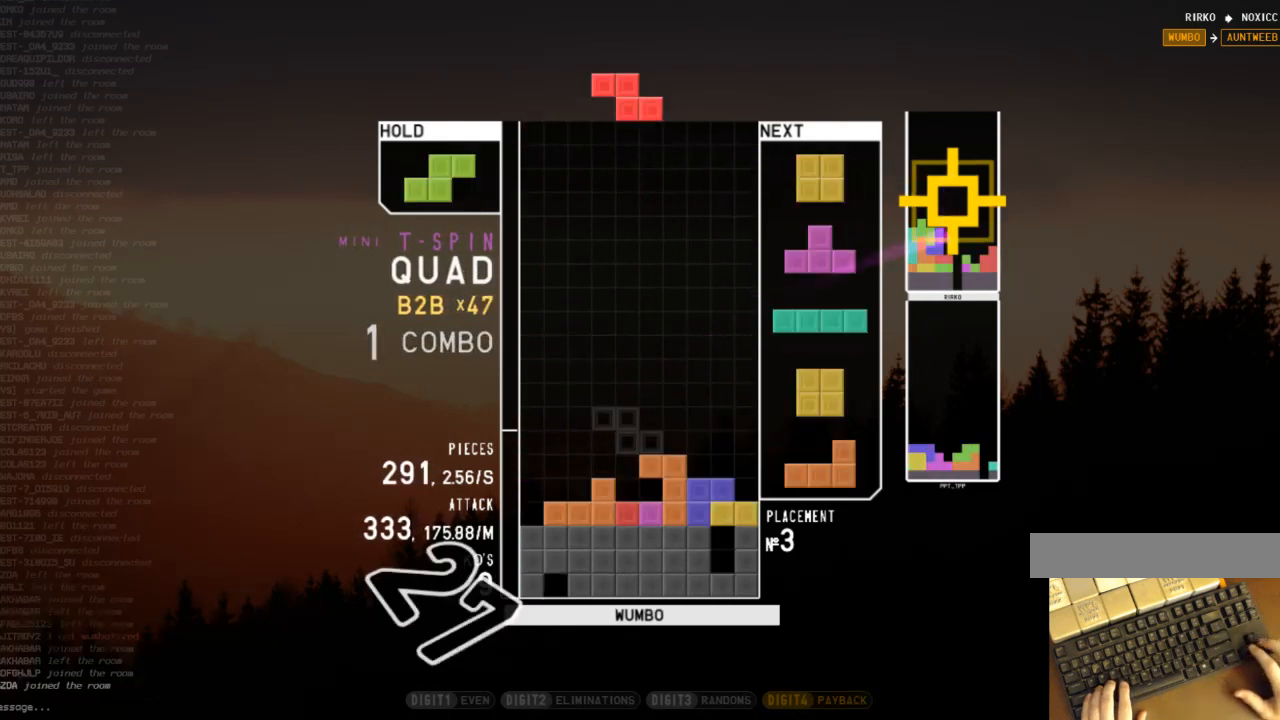
{"keys": ["left"], "events": [[67, "down", "up"], [133, "z", "down"], [167, "right", "down"], [167, "up", "down"], [200, "z", "up"], [267, "right", "up"], [300, "up", "up"], [300, "z", "down"], [400, "down", "down"], [433, "z", "up"], [500, "down", "up"], [500, "left", "down"]]}
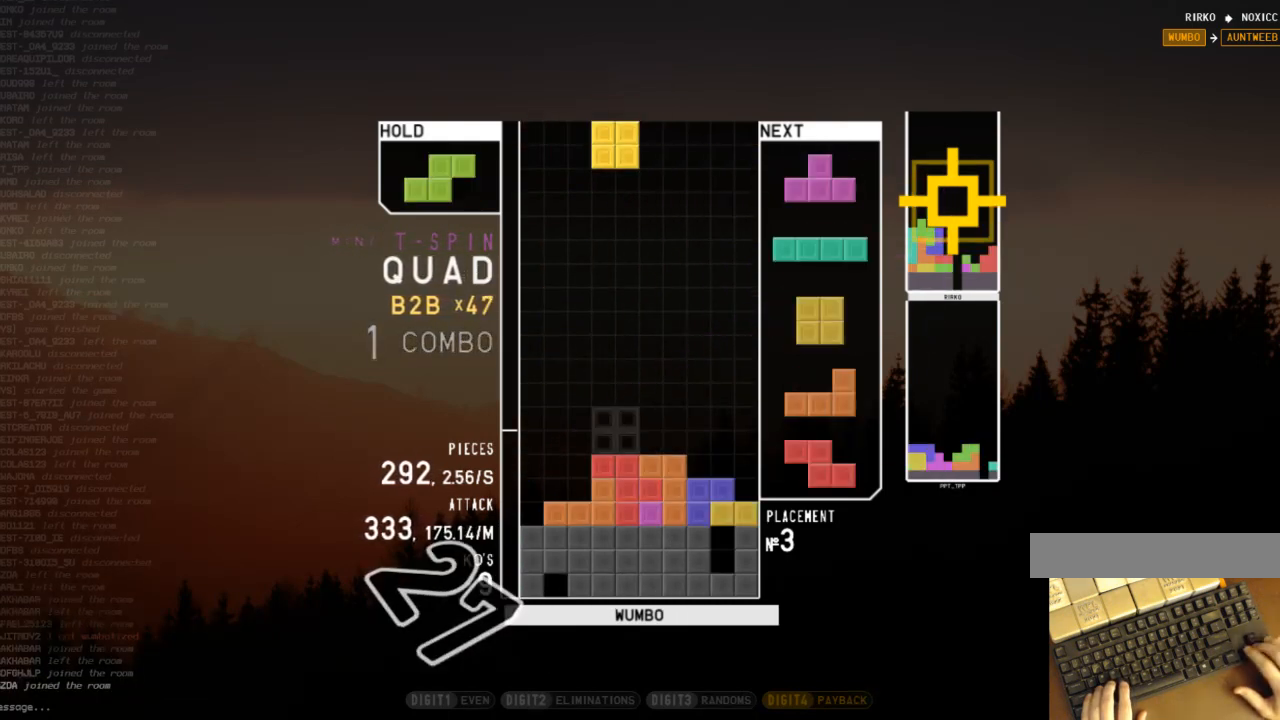
{"keys": ["c", "right"], "events": [[100, "left", "up"], [133, "right", "down"], [200, "down", "down"], [267, "down", "up"], [267, "z", "down"], [367, "down", "down"], [367, "z", "up"], [467, "down", "up"], [500, "c", "down"]]}
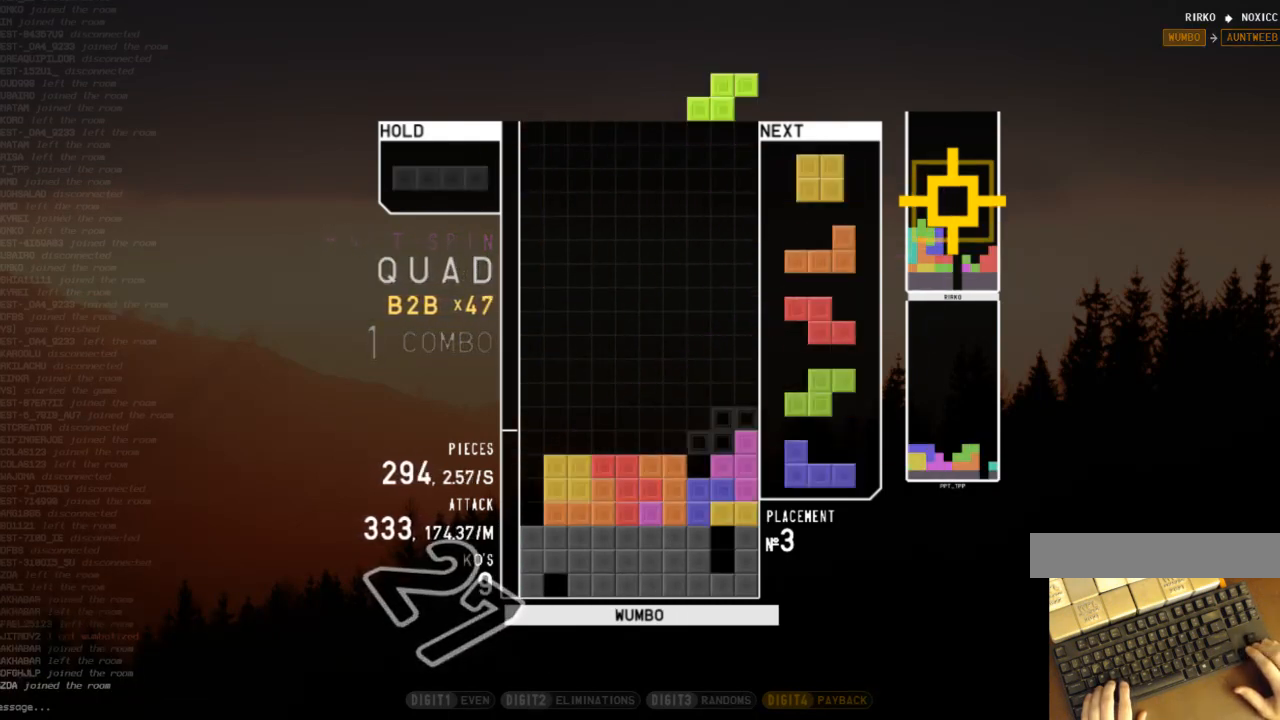
{"keys": ["right"], "events": [[100, "c", "up"], [100, "right", "up"], [167, "left", "down"], [200, "down", "down"], [200, "left", "up"], [200, "z", "down"], [300, "down", "up"], [300, "left", "down"], [300, "z", "up"], [433, "left", "up"], [433, "right", "down"]]}
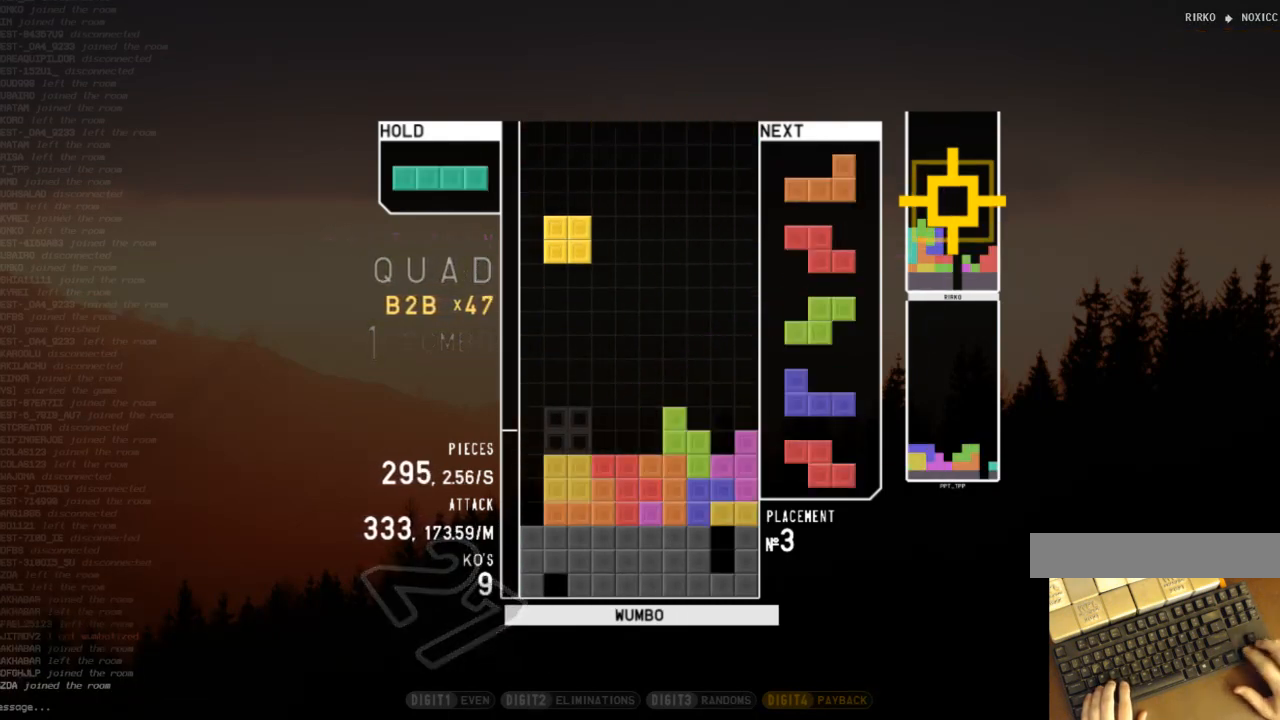
{"keys": [], "events": [[33, "right", "up"], [67, "down", "down"], [167, "down", "up"], [233, "down", "down"], [300, "down", "up"], [300, "right", "down"], [400, "x", "down"], [500, "right", "up"], [500, "x", "up"]]}
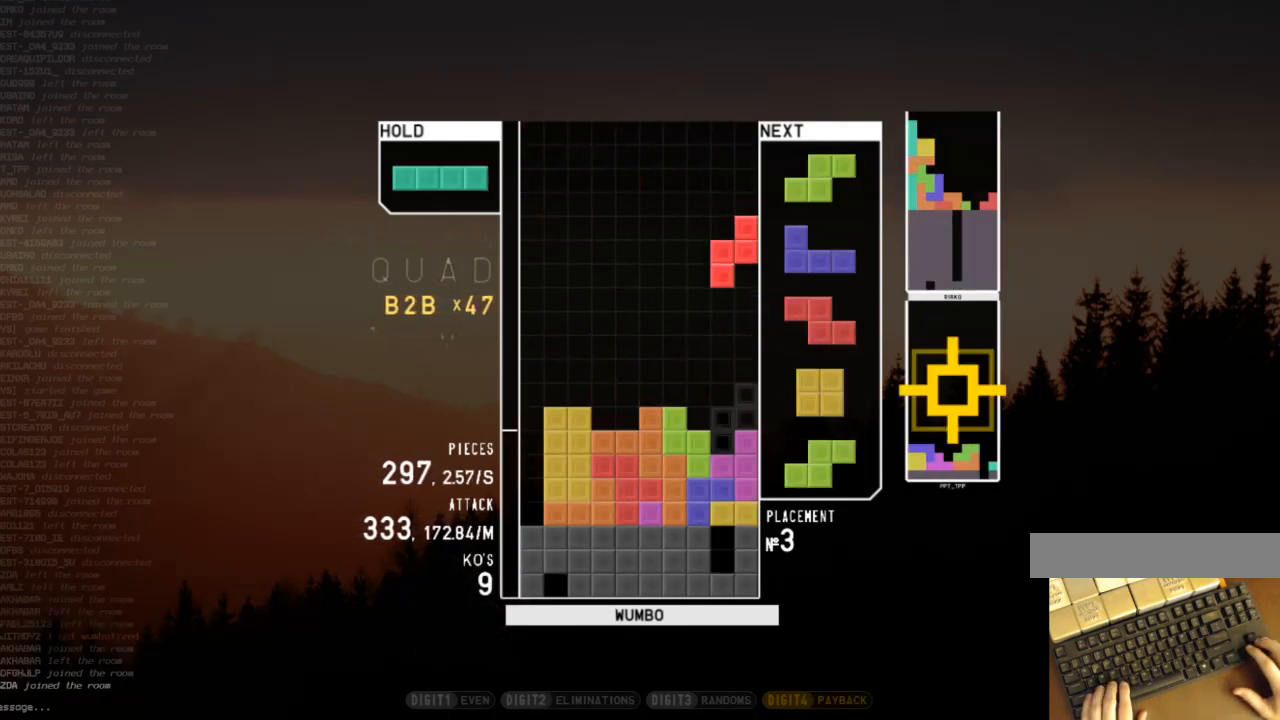
{"keys": ["c"], "events": [[33, "down", "down"], [100, "left", "down"], [133, "c", "down"], [133, "down", "up"], [233, "z", "down"], [267, "c", "up"], [333, "left", "up"], [333, "z", "up"], [367, "down", "down"], [467, "down", "up"], [500, "c", "down"]]}
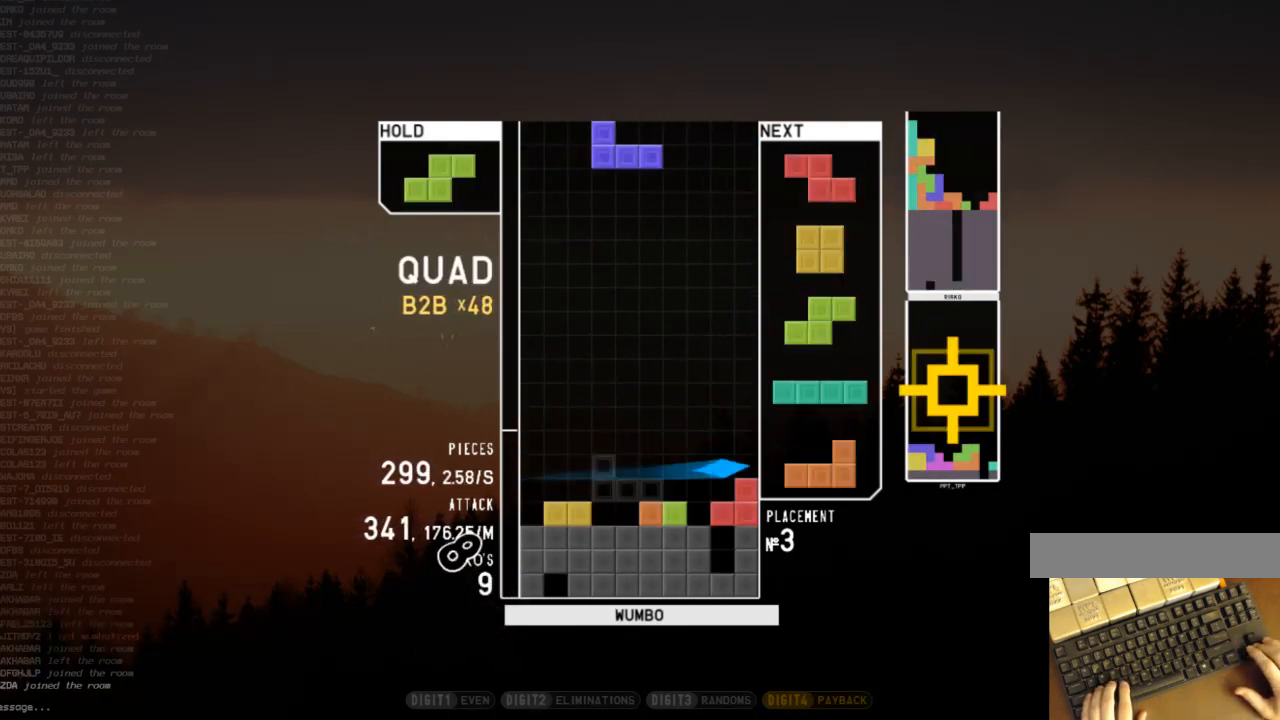
{"keys": [], "events": [[167, "c", "up"], [233, "down", "down"], [333, "c", "down"], [333, "down", "up"], [433, "right", "down"], [467, "c", "up"], [467, "right", "up"]]}
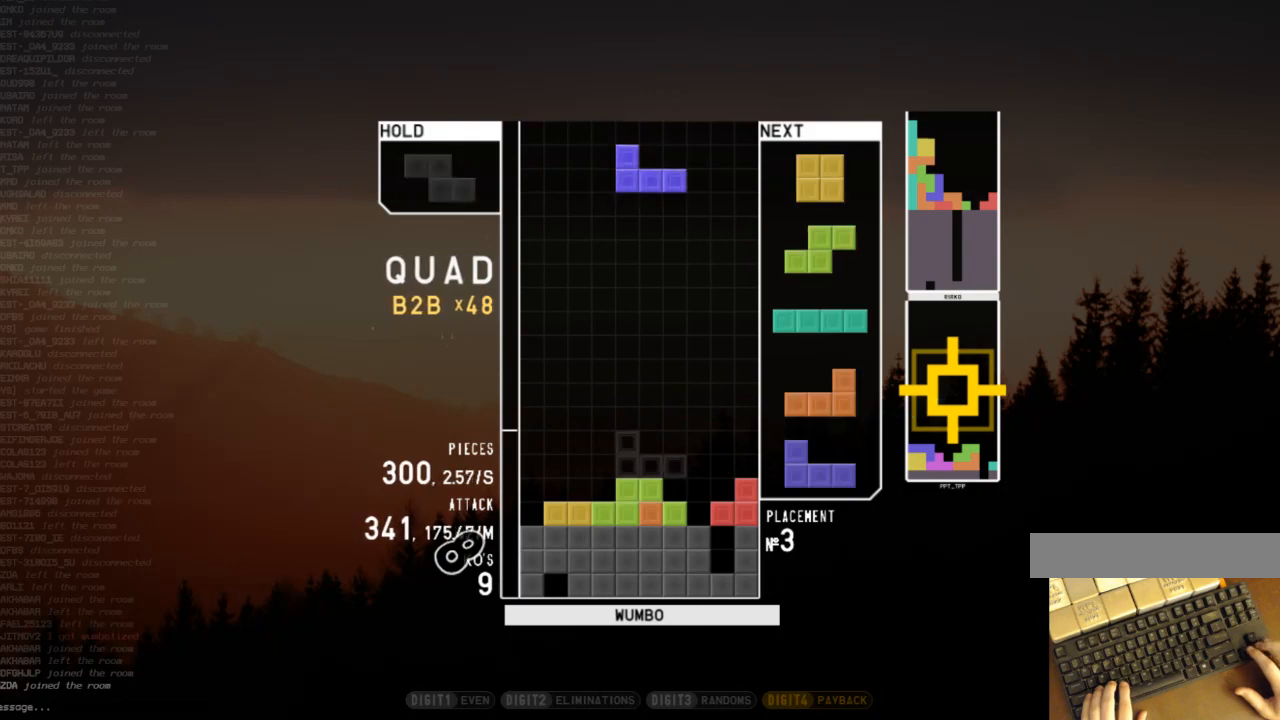
{"keys": ["c", "left"], "events": [[133, "down", "down"], [167, "down", "up"], [200, "left", "down"], [300, "left", "up"], [367, "left", "down"], [400, "down", "down"], [500, "c", "down"], [500, "down", "up"]]}
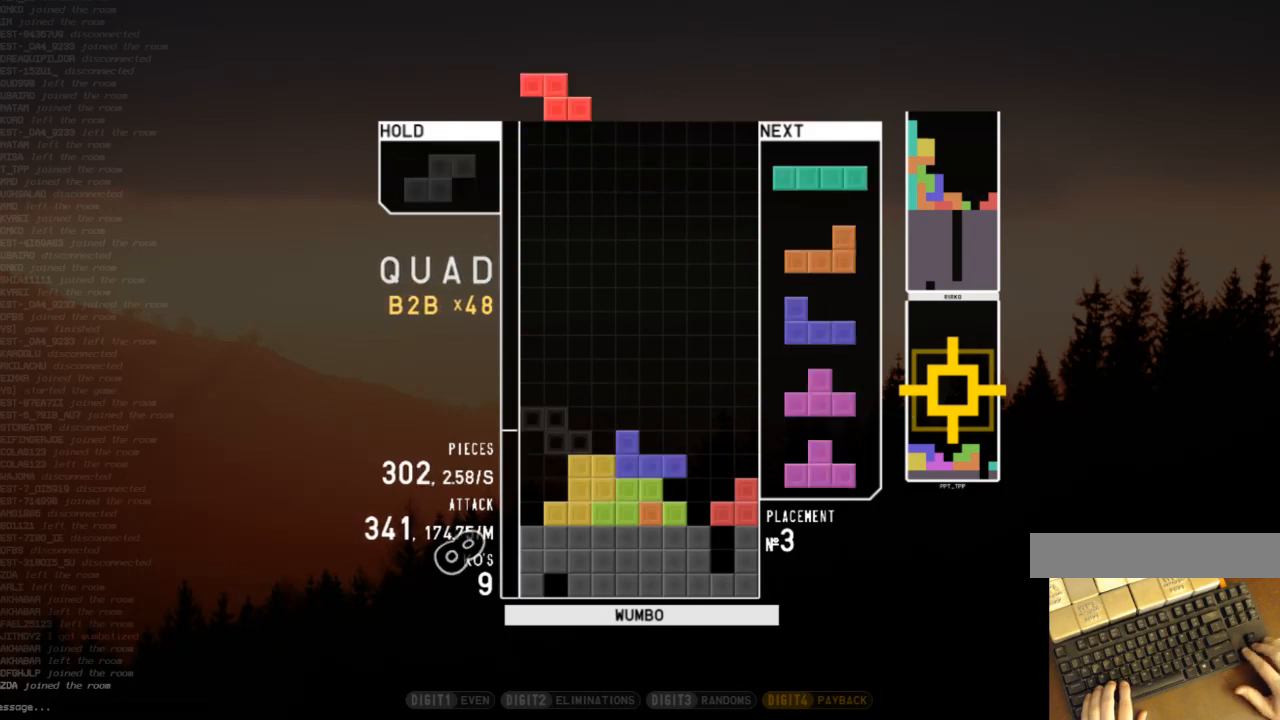
{"keys": ["left"], "events": [[33, "z", "down"], [100, "c", "up"], [133, "down", "down"], [133, "z", "up"], [233, "down", "up"], [233, "z", "down"], [333, "z", "up"], [367, "left", "up"], [433, "down", "down"], [467, "left", "down"], [500, "down", "up"]]}
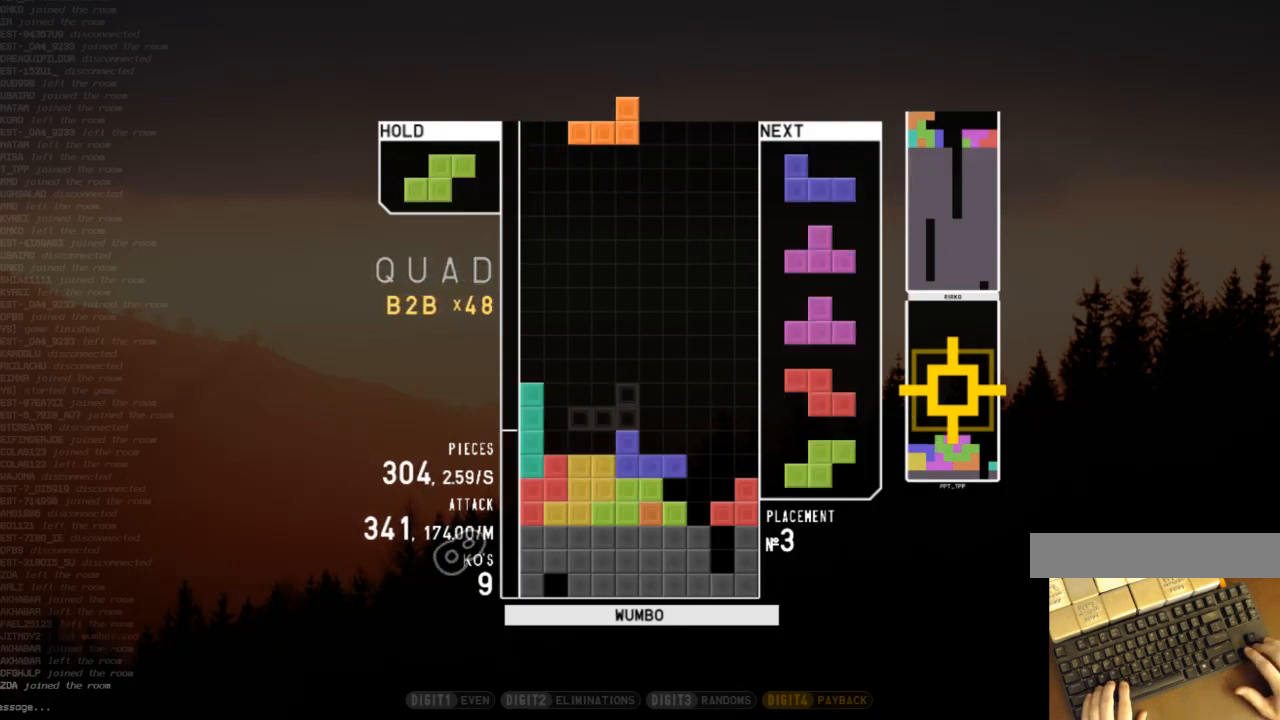
{"keys": ["down", "z"], "events": [[167, "left", "up"], [200, "x", "down"], [233, "down", "down"], [300, "down", "up"], [300, "x", "up"], [333, "c", "down"], [400, "left", "down"], [400, "z", "down"], [433, "c", "up"], [433, "down", "down"], [467, "left", "up"]]}
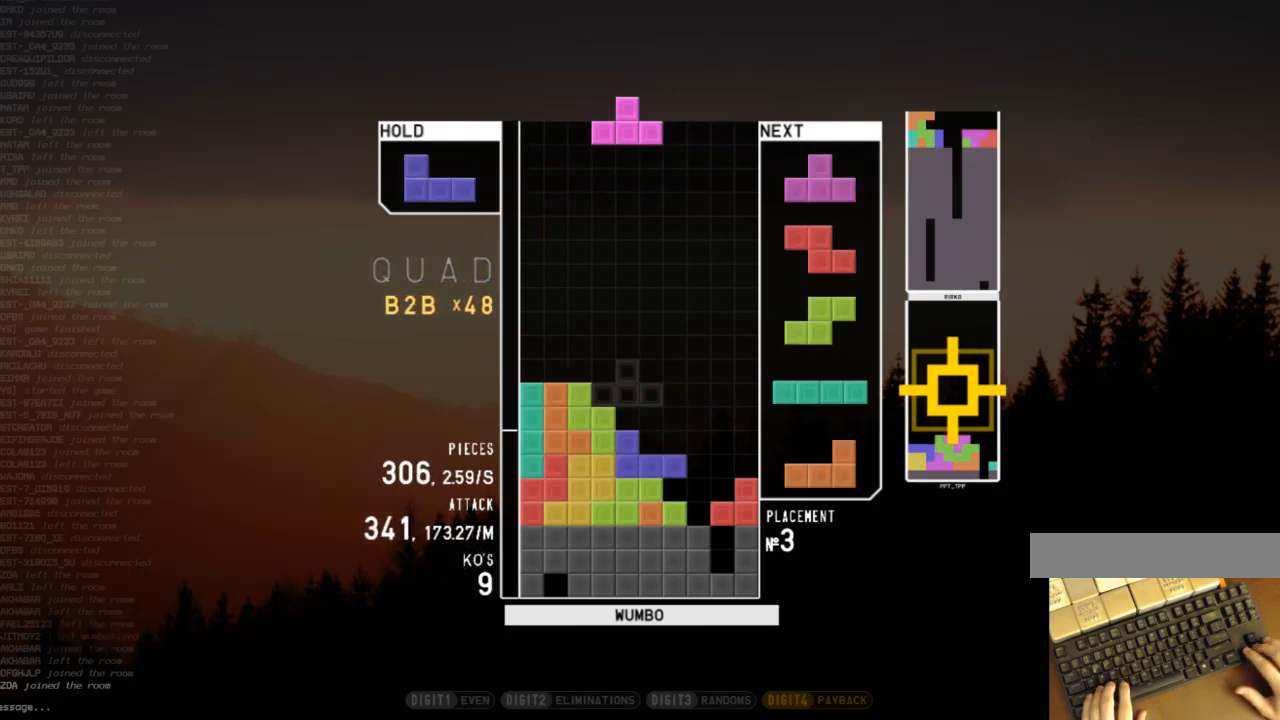
{"keys": ["x"], "events": [[33, "down", "up"], [33, "right", "down"], [33, "z", "up"], [133, "x", "down"], [167, "left", "down"], [167, "right", "up"], [167, "up", "down"], [233, "x", "up"], [300, "left", "up"], [300, "up", "up"], [300, "x", "down"]]}
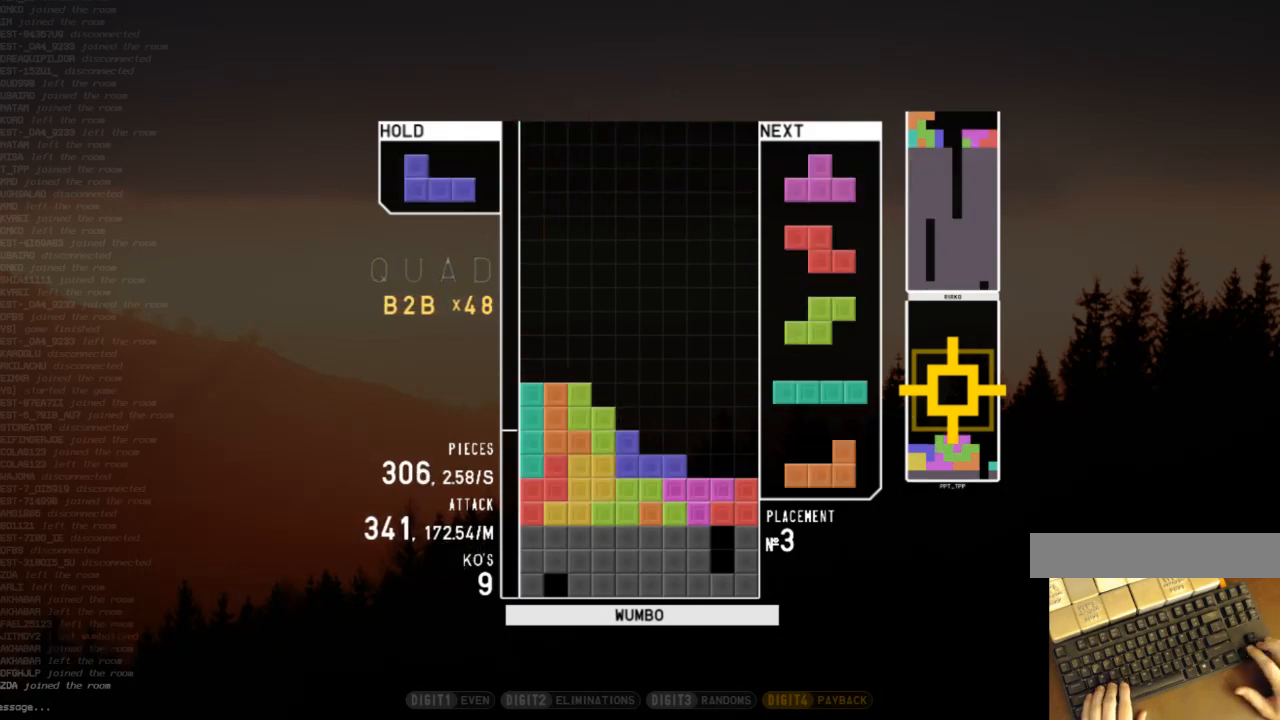
{"keys": ["down", "right", "x"], "events": [[33, "down", "down"], [33, "x", "up"], [133, "c", "down"], [133, "down", "up"], [133, "right", "down"], [233, "z", "down"], [267, "c", "up"], [333, "down", "down"], [333, "right", "up"], [333, "z", "up"], [433, "down", "up"], [467, "right", "down"], [467, "x", "down"], [500, "down", "down"]]}
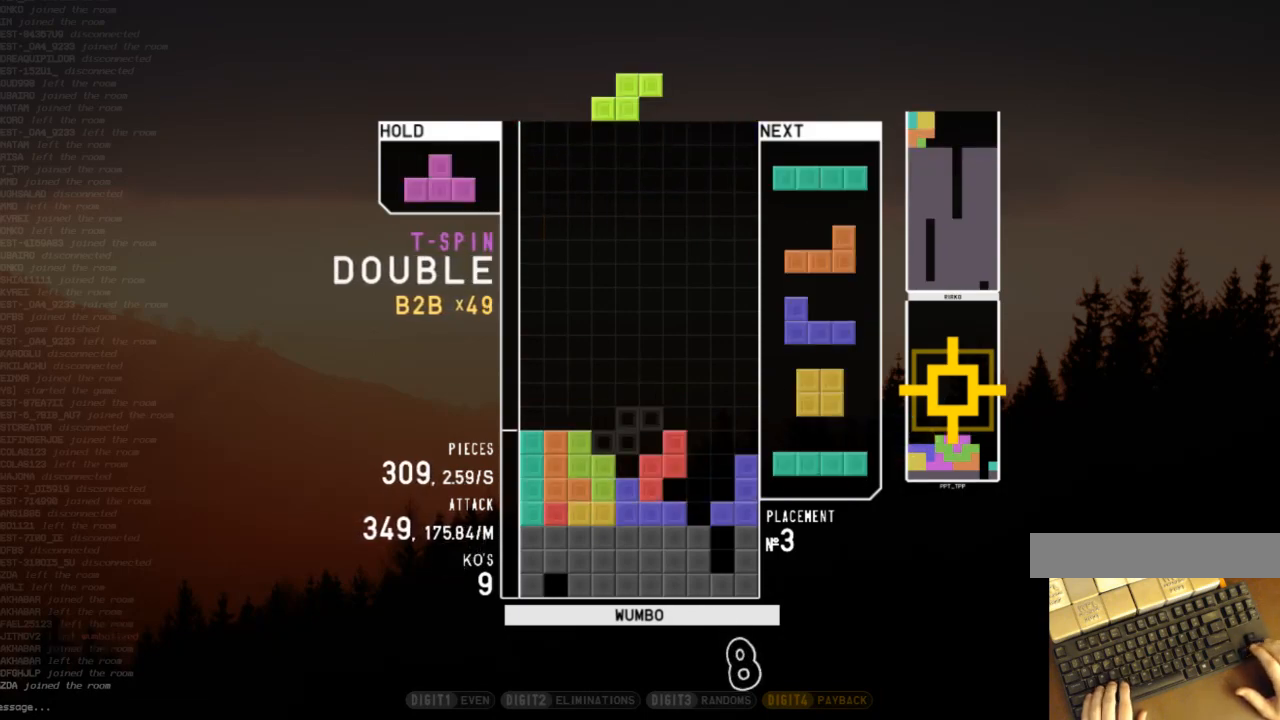
{"keys": ["right"], "events": [[67, "down", "up"], [67, "right", "up"], [67, "x", "up"], [333, "z", "down"], [400, "down", "down"], [433, "z", "up"], [467, "down", "up"], [467, "right", "down"]]}
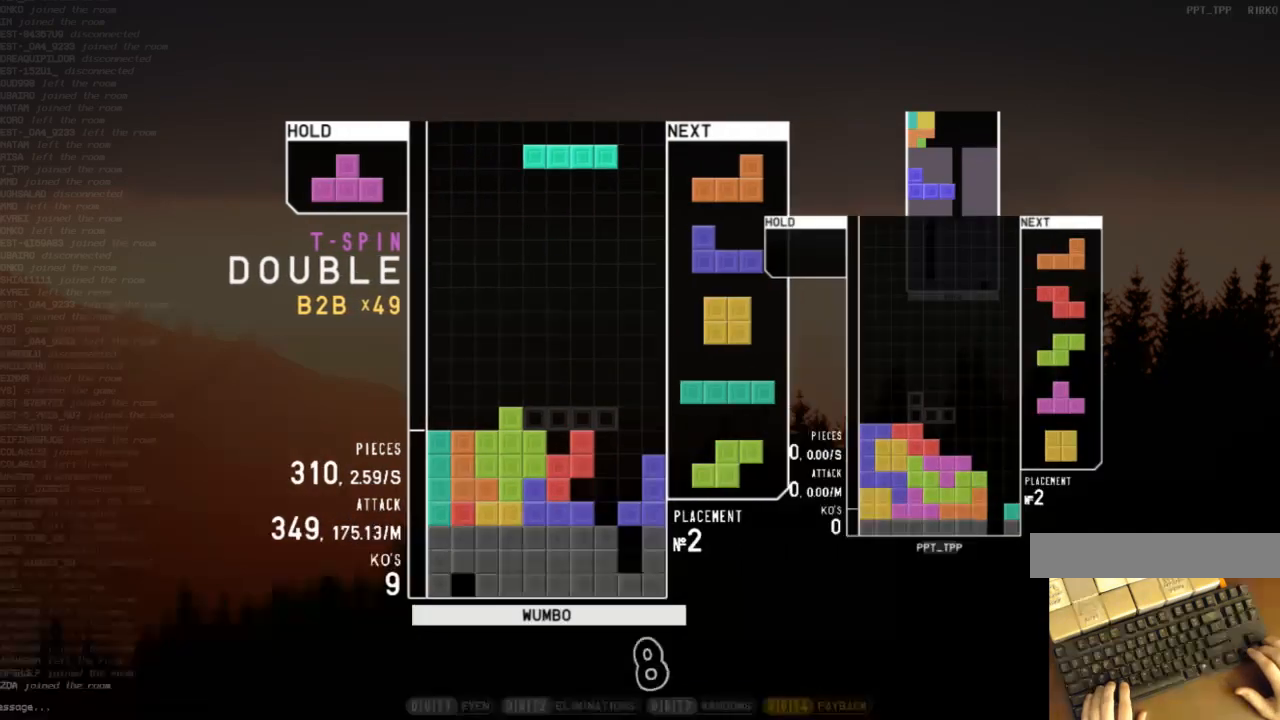
{"keys": ["down", "x"], "events": [[33, "c", "down"], [133, "up", "down"], [133, "x", "down"], [167, "c", "up"], [167, "left", "down"], [167, "right", "up"], [200, "x", "up"], [300, "left", "up"], [300, "up", "up"], [300, "x", "down"], [367, "x", "up"], [467, "x", "down"], [500, "down", "down"]]}
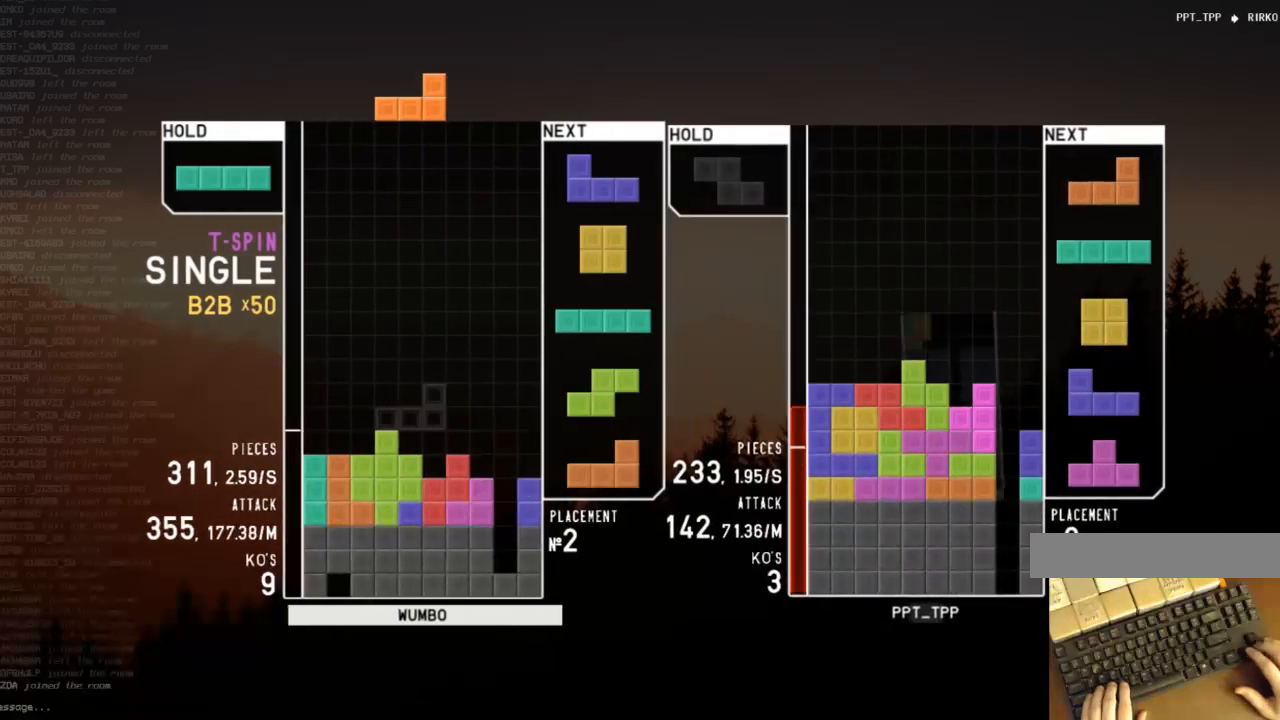
{"keys": ["right"], "events": [[100, "down", "up"], [100, "right", "down"], [100, "x", "up"], [133, "c", "down"], [233, "c", "up"], [233, "right", "up"], [333, "x", "down"], [367, "down", "down"], [433, "right", "down"], [433, "x", "up"], [467, "down", "up"]]}
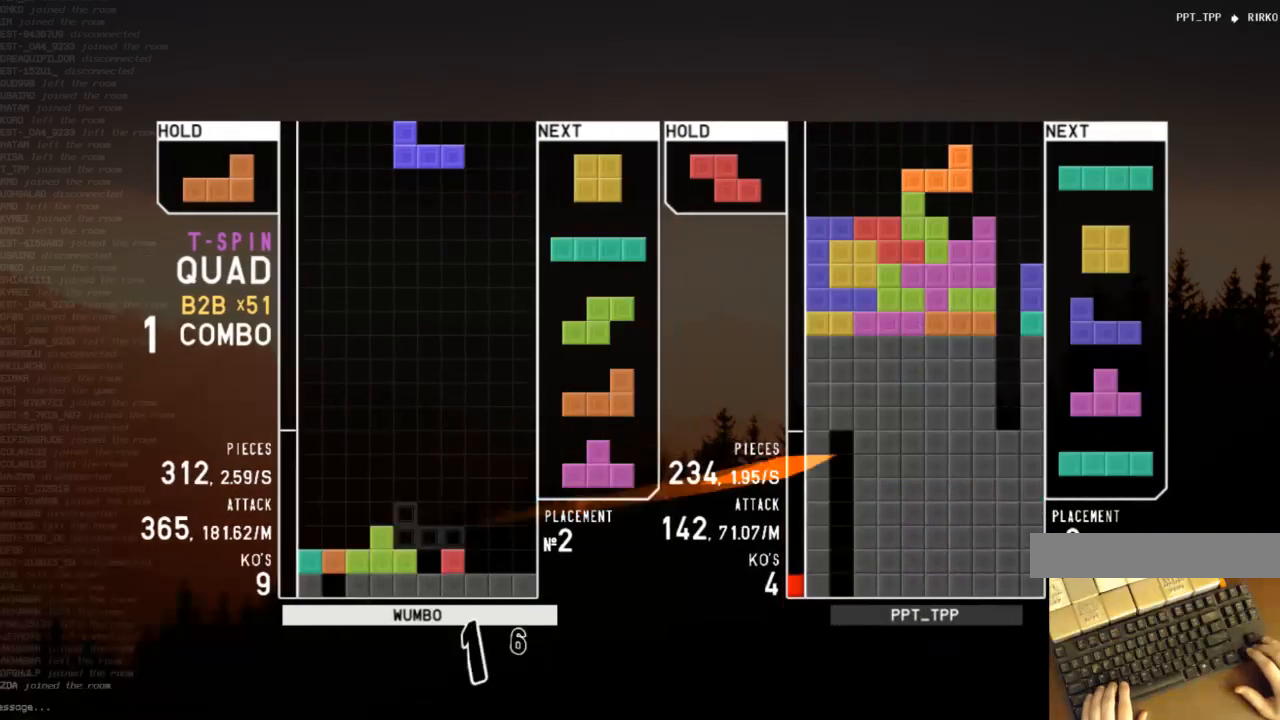
{"keys": ["c", "left"], "events": [[100, "down", "down"], [167, "down", "up"], [233, "right", "up"], [300, "down", "down"], [400, "down", "up"], [400, "left", "down"], [433, "c", "down"]]}
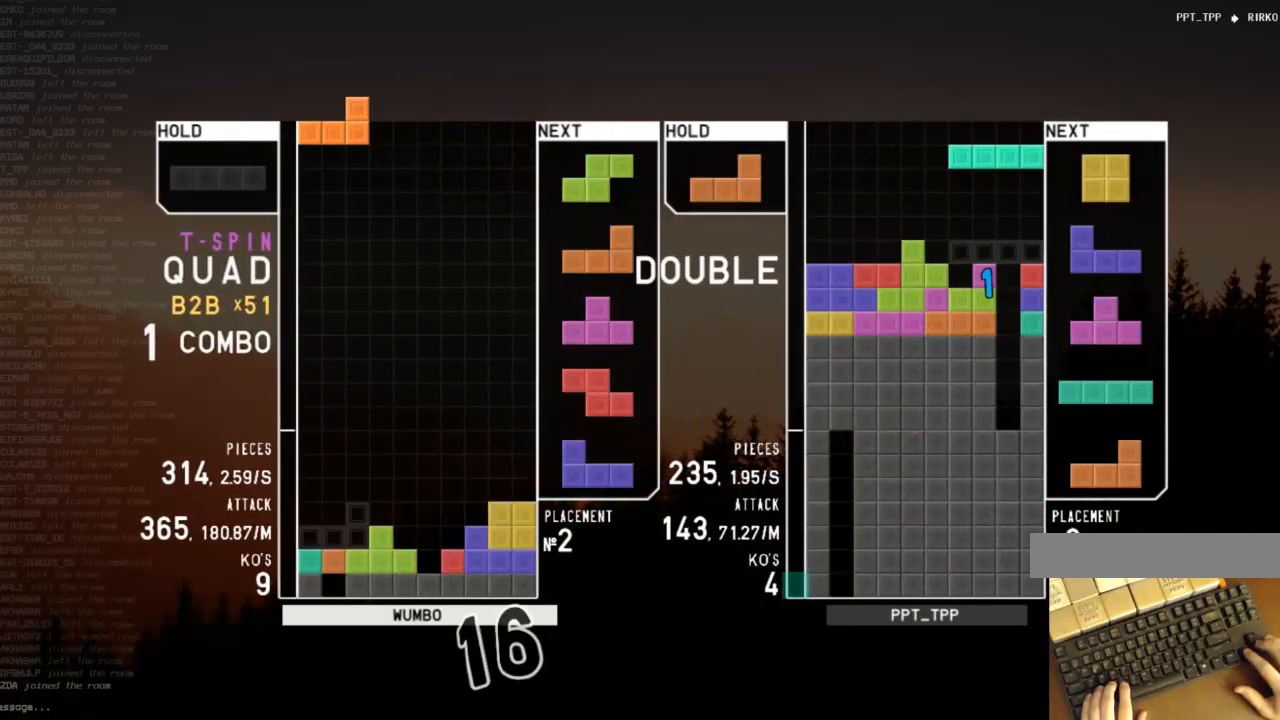
{"keys": ["c", "right", "x"], "events": [[67, "c", "up"], [67, "down", "down"], [67, "left", "up"], [133, "right", "down"], [167, "down", "up"], [267, "left", "down"], [267, "right", "up"], [300, "down", "down"], [367, "left", "up"], [367, "right", "down"], [400, "c", "down"], [400, "down", "up"], [500, "x", "down"]]}
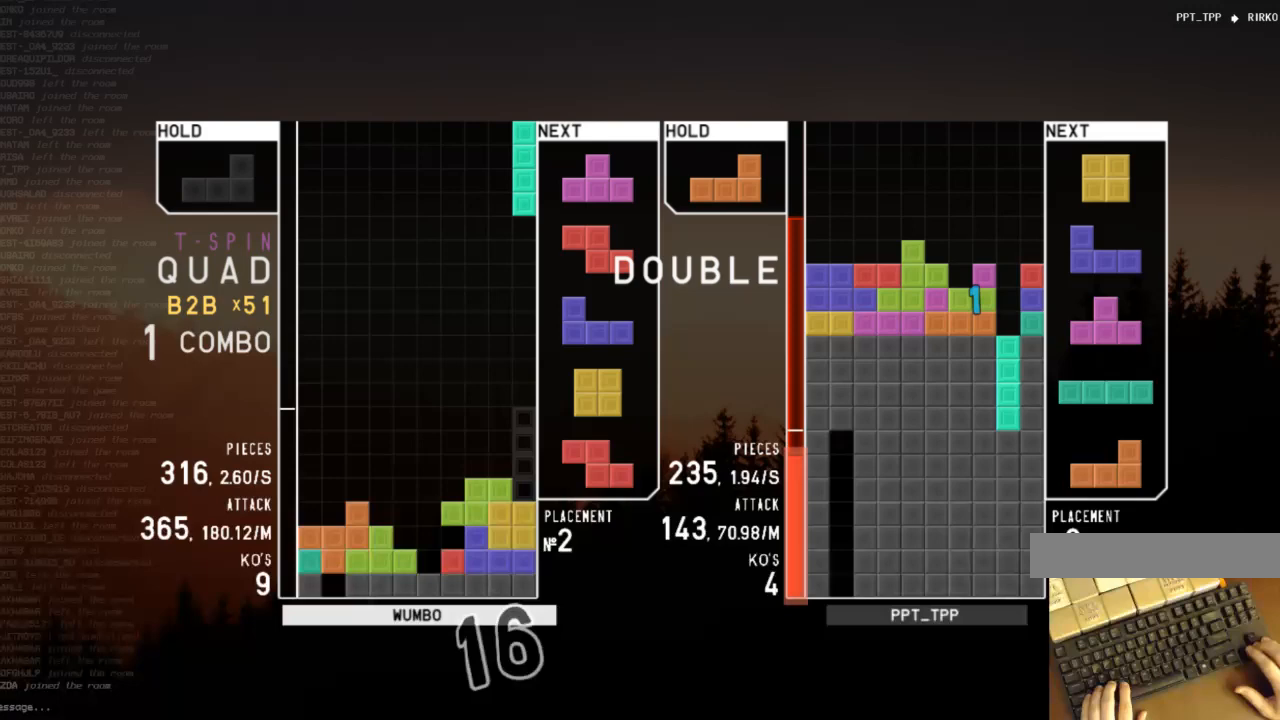
{"keys": [], "events": [[33, "c", "up"], [33, "down", "down"], [33, "right", "up"], [100, "x", "up"], [133, "down", "up"], [200, "right", "down"], [200, "z", "down"], [233, "up", "down"], [233, "z", "up"], [333, "right", "up"], [333, "up", "up"], [333, "z", "down"], [467, "down", "down"], [467, "z", "up"], [500, "down", "up"]]}
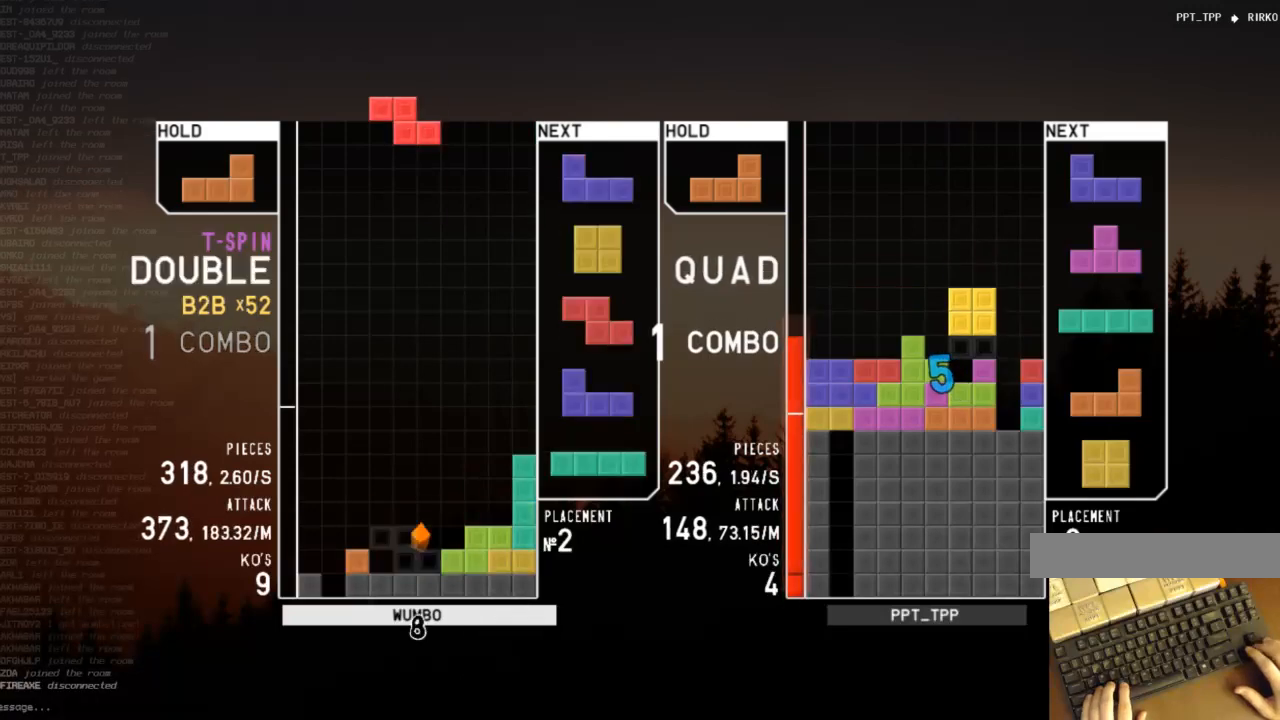
{"keys": [], "events": [[167, "left", "down"], [200, "left", "up"], [300, "down", "down"], [333, "right", "down"], [400, "down", "up"], [467, "right", "up"]]}
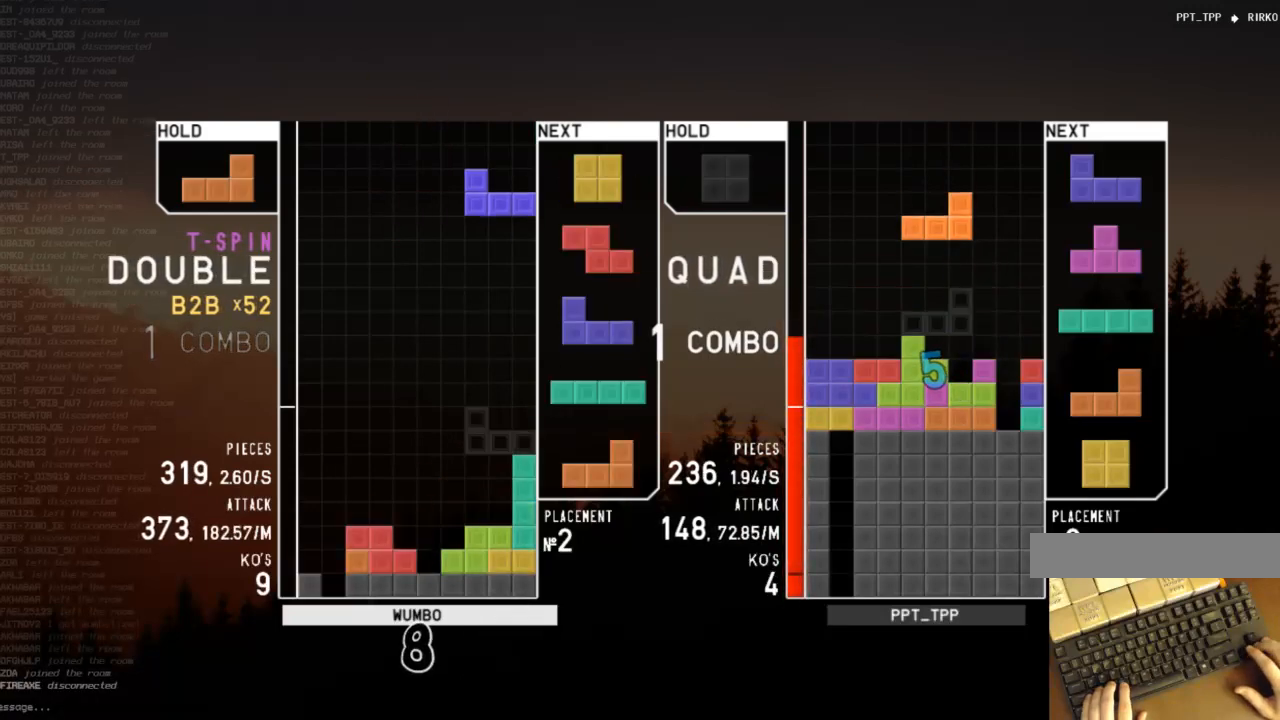
{"keys": ["left"], "events": [[33, "left", "down"], [67, "down", "down"], [133, "down", "up"], [200, "left", "up"], [267, "down", "down"], [300, "right", "down"], [367, "down", "up"], [433, "right", "up"], [500, "left", "down"]]}
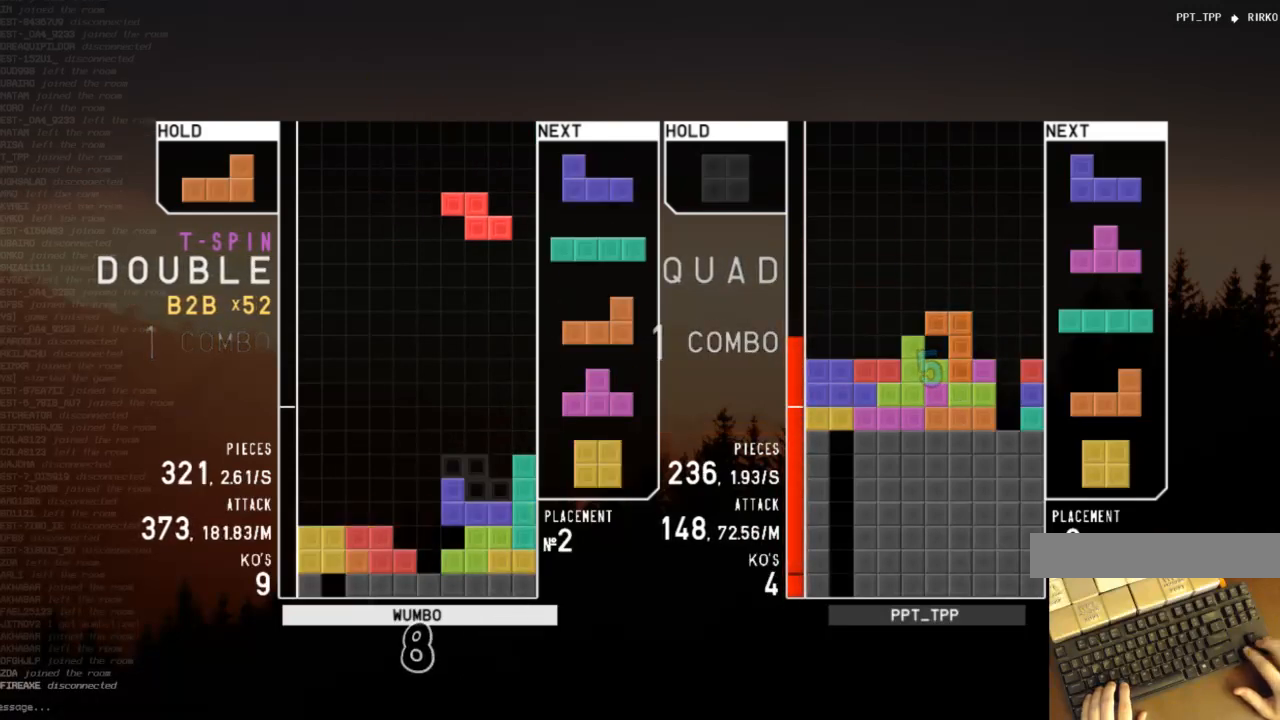
{"keys": ["x"], "events": [[33, "down", "down"], [33, "left", "up"], [33, "right", "down"], [133, "down", "up"], [200, "shift", "down"], [233, "left", "down"], [233, "right", "up"], [267, "down", "down"], [267, "shift", "up"], [333, "left", "up"], [333, "right", "down"], [433, "down", "up"], [467, "x", "down"], [500, "right", "up"]]}
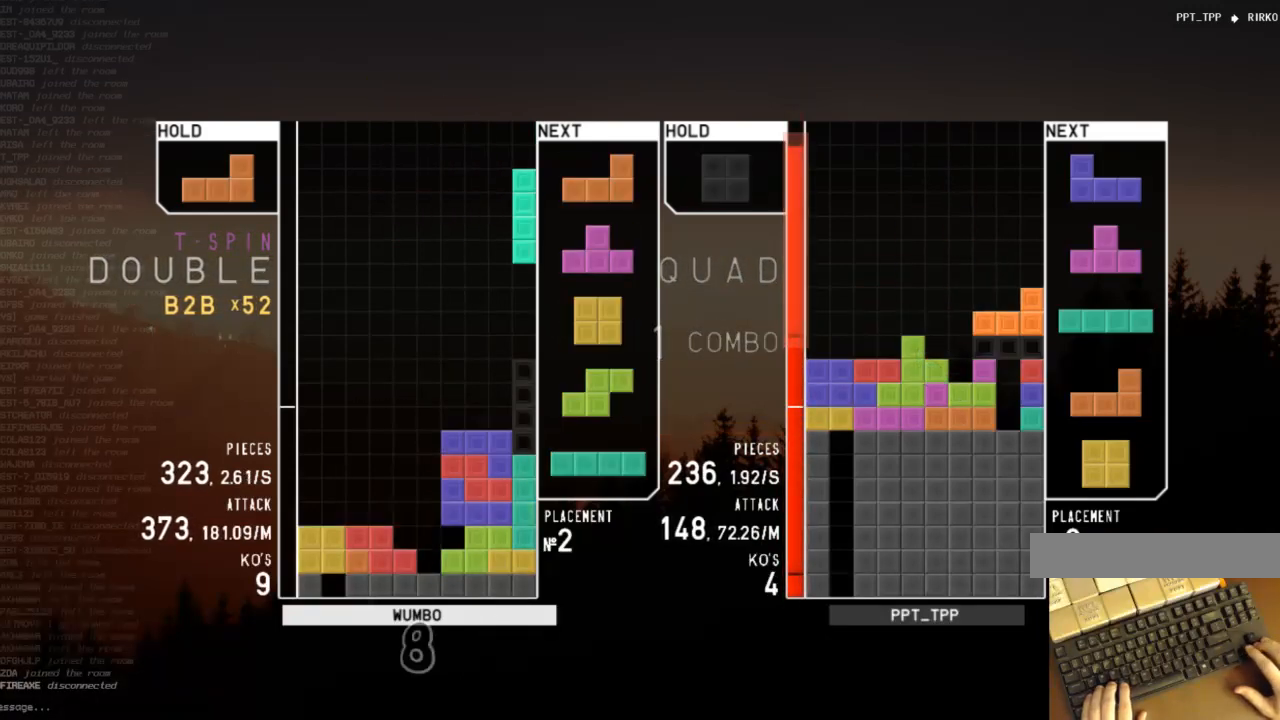
{"keys": [], "events": [[67, "down", "down"], [67, "x", "up"], [100, "right", "down"], [167, "down", "up"], [233, "right", "up"], [333, "left", "down"], [400, "down", "down"], [400, "left", "up"], [467, "down", "up"]]}
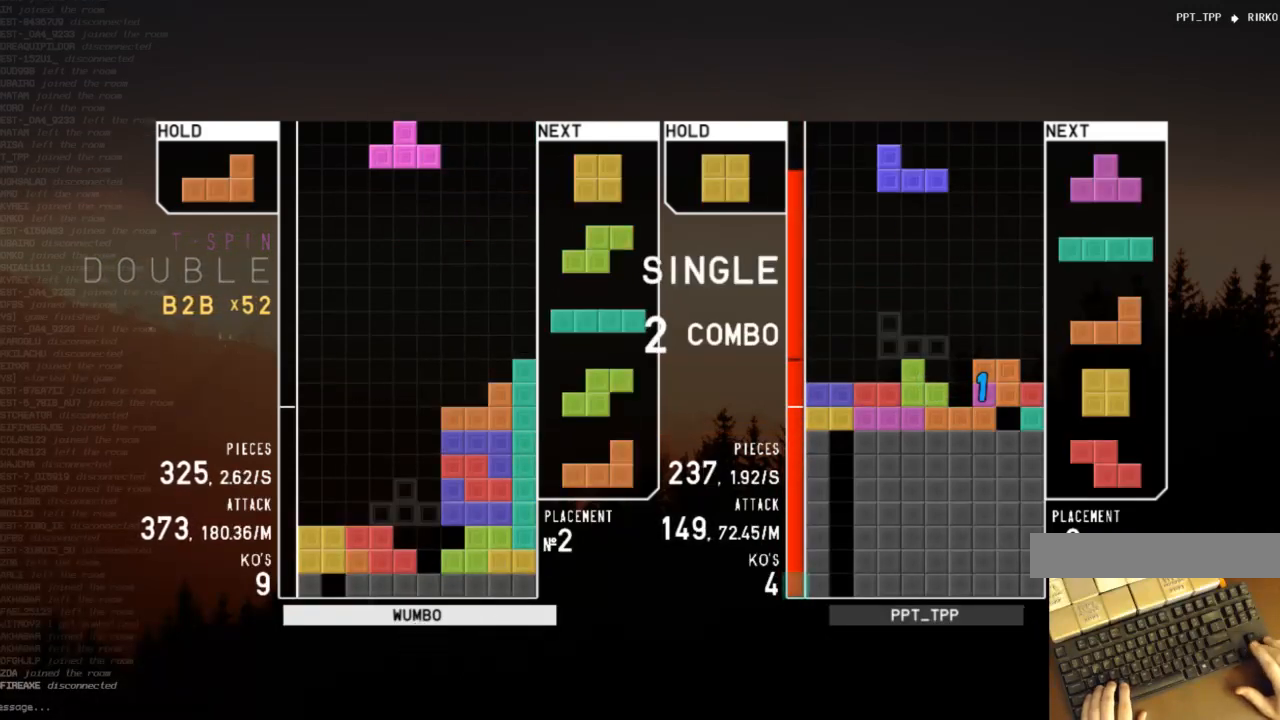
{"keys": ["down"], "events": [[67, "z", "down"], [133, "right", "down"], [133, "up", "down"], [167, "z", "up"], [233, "right", "up"], [233, "z", "down"], [267, "up", "up"], [300, "down", "down"], [367, "z", "up"], [400, "down", "up"], [433, "down", "down"]]}
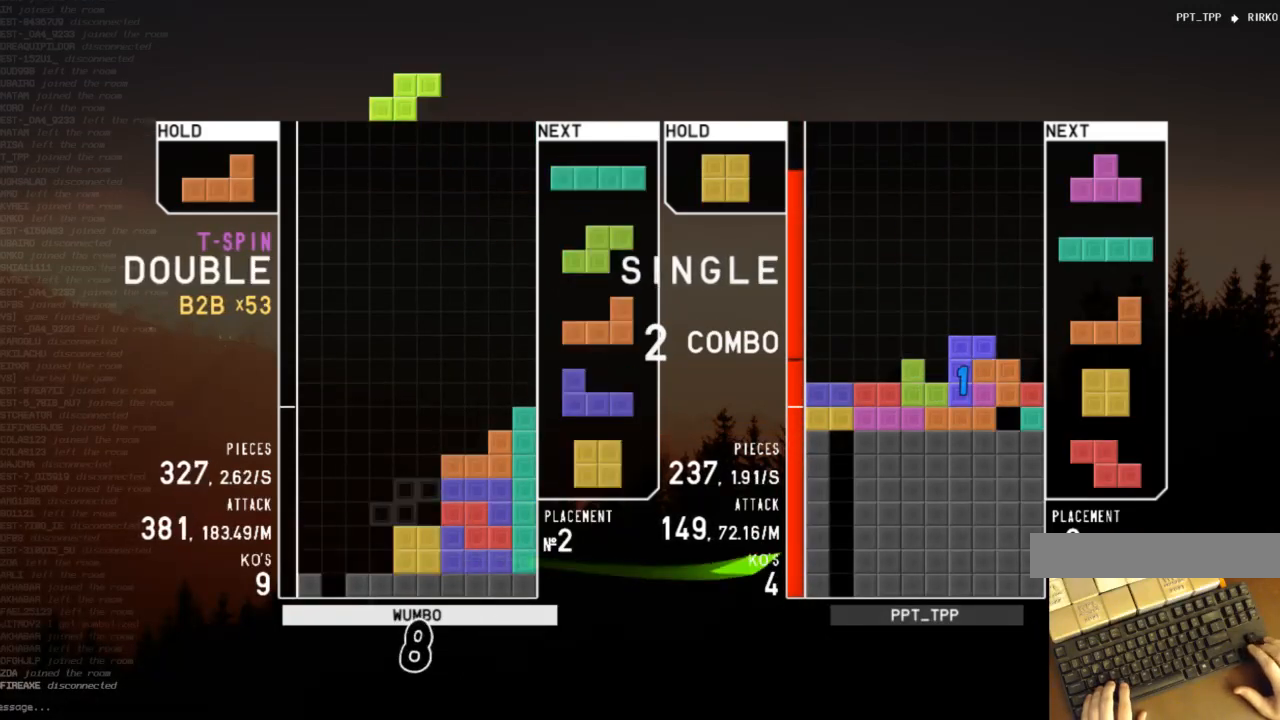
{"keys": ["down"], "events": [[33, "down", "up"], [33, "z", "down"], [100, "left", "down"], [200, "down", "down"], [200, "left", "up"], [200, "z", "up"], [233, "down", "up"], [267, "c", "down"], [367, "c", "up"], [367, "down", "down"], [433, "down", "up"], [500, "down", "down"]]}
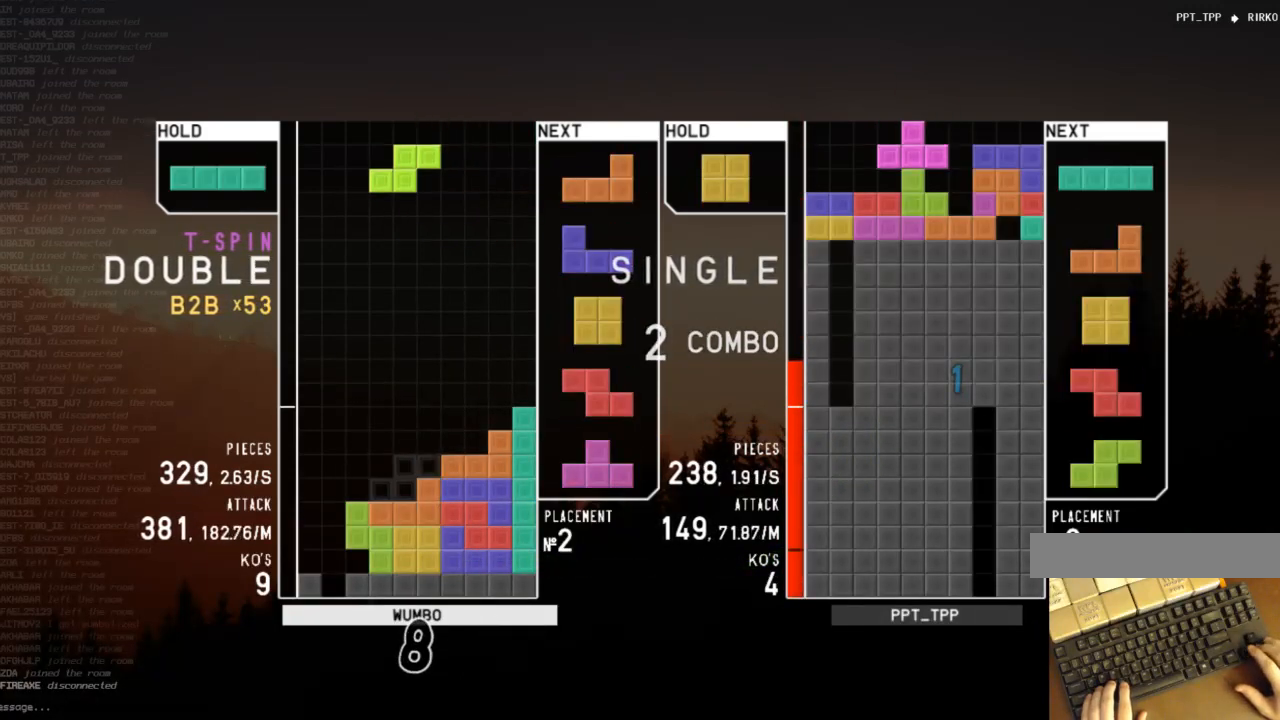
{"keys": [], "events": [[100, "down", "up"], [167, "shift", "down"], [233, "down", "down"], [233, "shift", "up"], [300, "down", "up"]]}
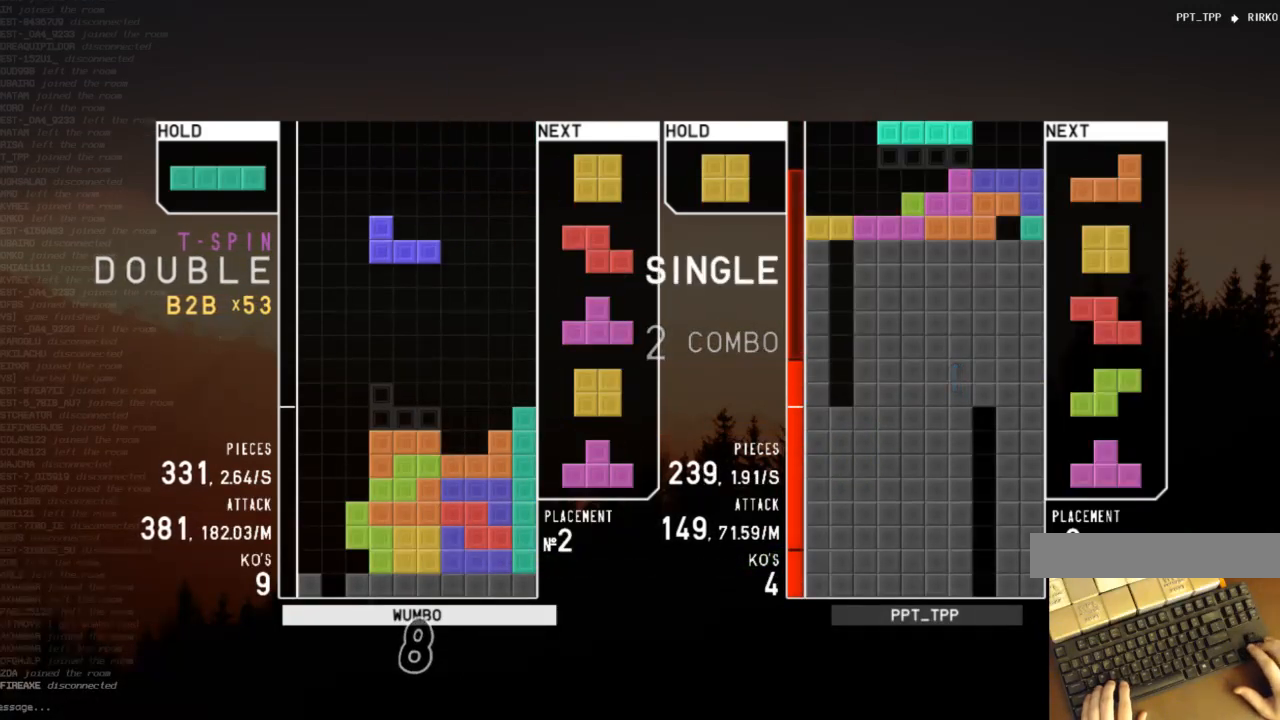
{"keys": ["left", "z"], "events": [[67, "right", "down"], [133, "right", "up"], [267, "right", "down"], [400, "right", "up"], [500, "left", "down"], [500, "z", "down"]]}
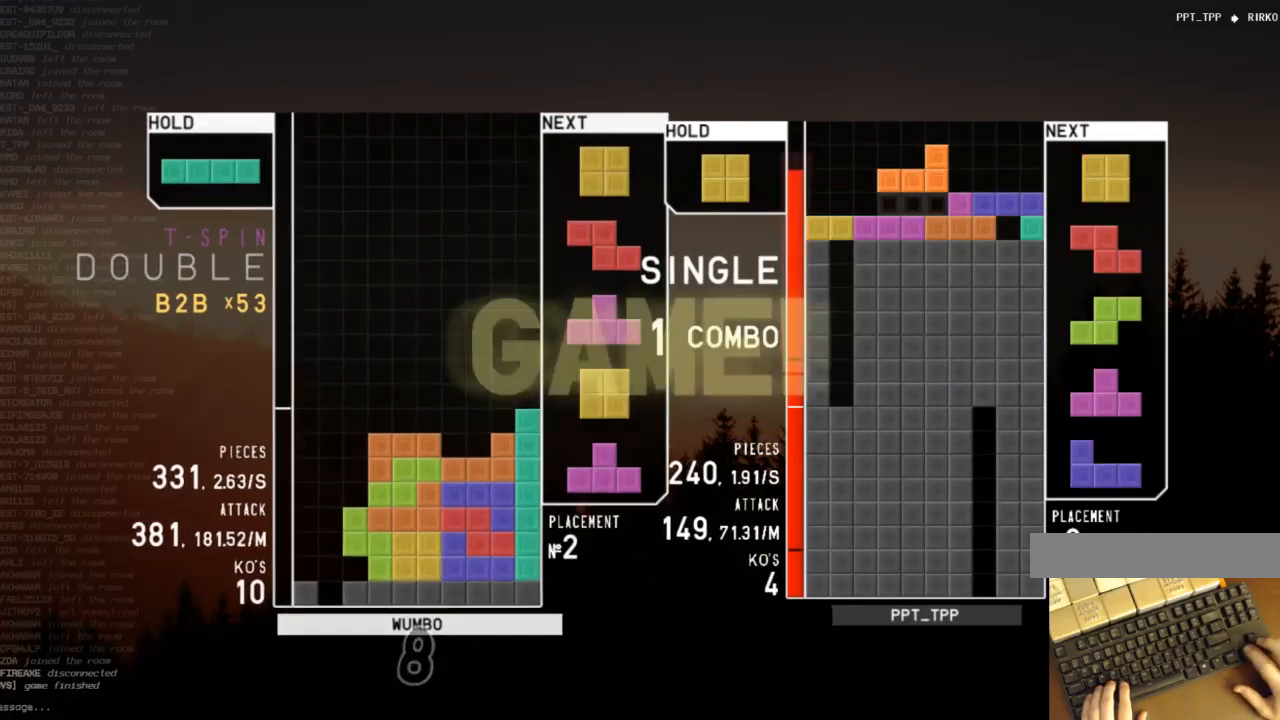
{"keys": [], "events": [[33, "left", "up"], [100, "z", "up"]]}